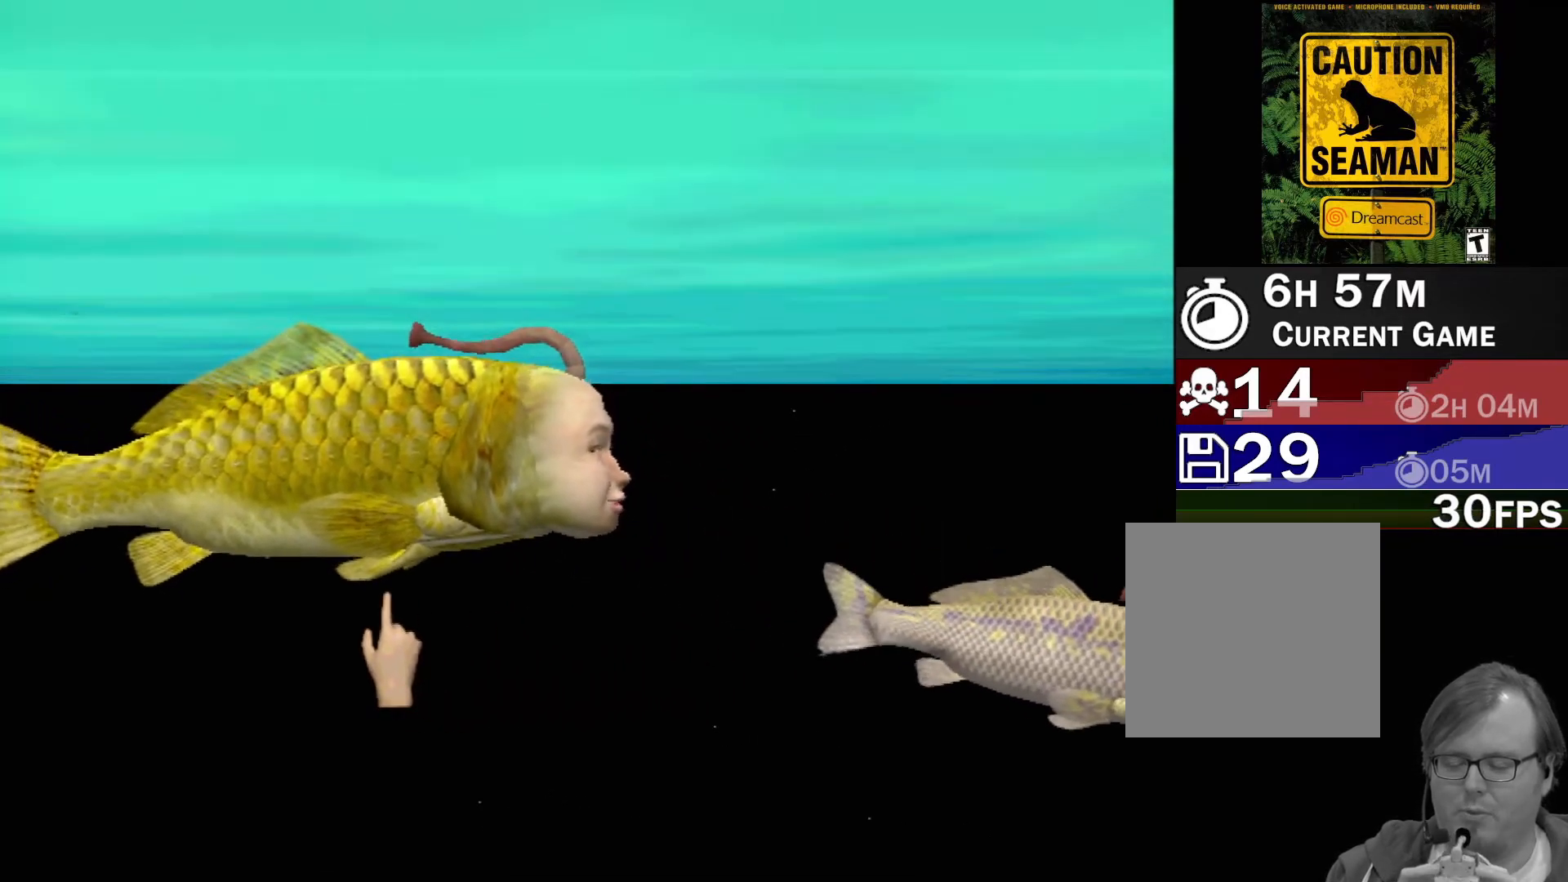
Gameplay with a controller (Xbox layout); each line is a JSON object with the inputs held at the frame after it. "events" lists button and stick changes between this image and that frame as [ms after this image, input, new state], when the widget could be followed in between. Not read: L1 L2 L3 R1 R3 SELECT right_stick.
{"buttons": ["A"], "left_stick": "center", "events": []}
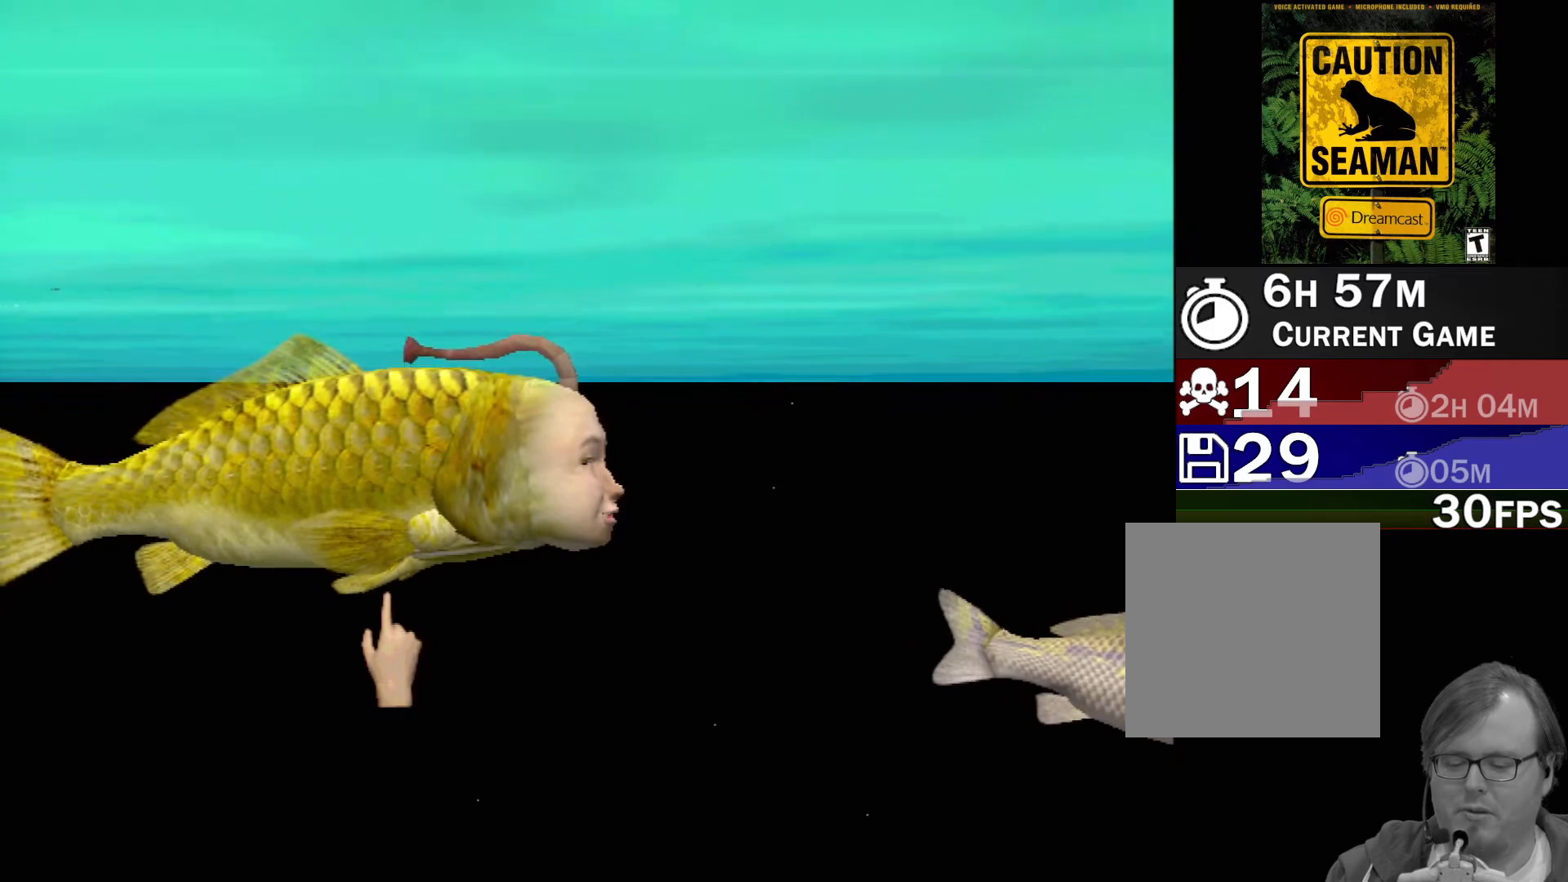
{"buttons": [], "left_stick": "center", "events": [[217, "A", "up"]]}
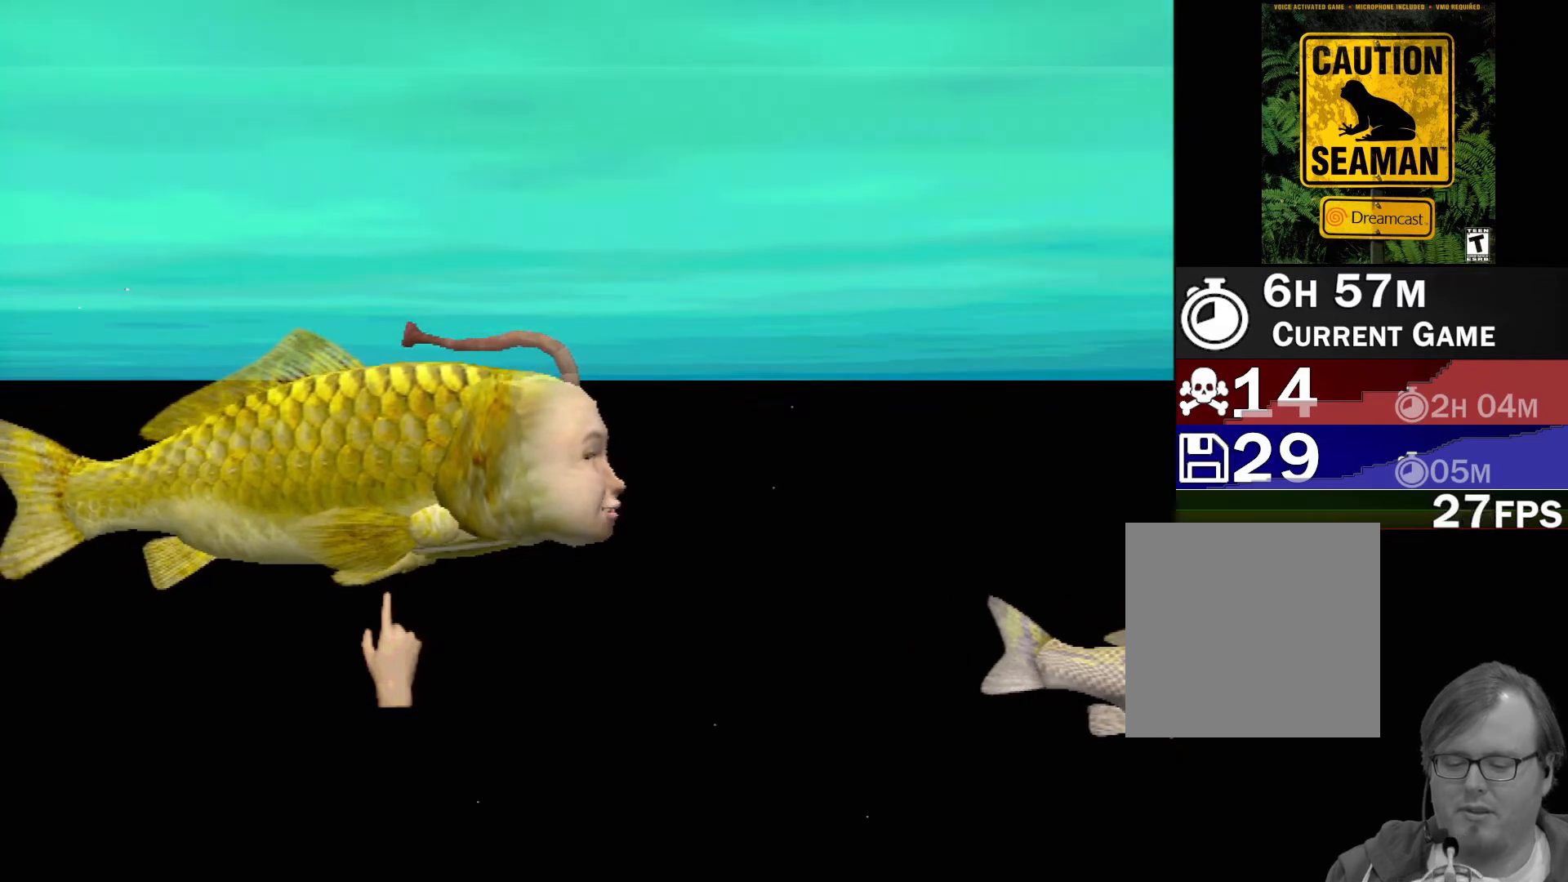
{"buttons": [], "left_stick": "center", "events": []}
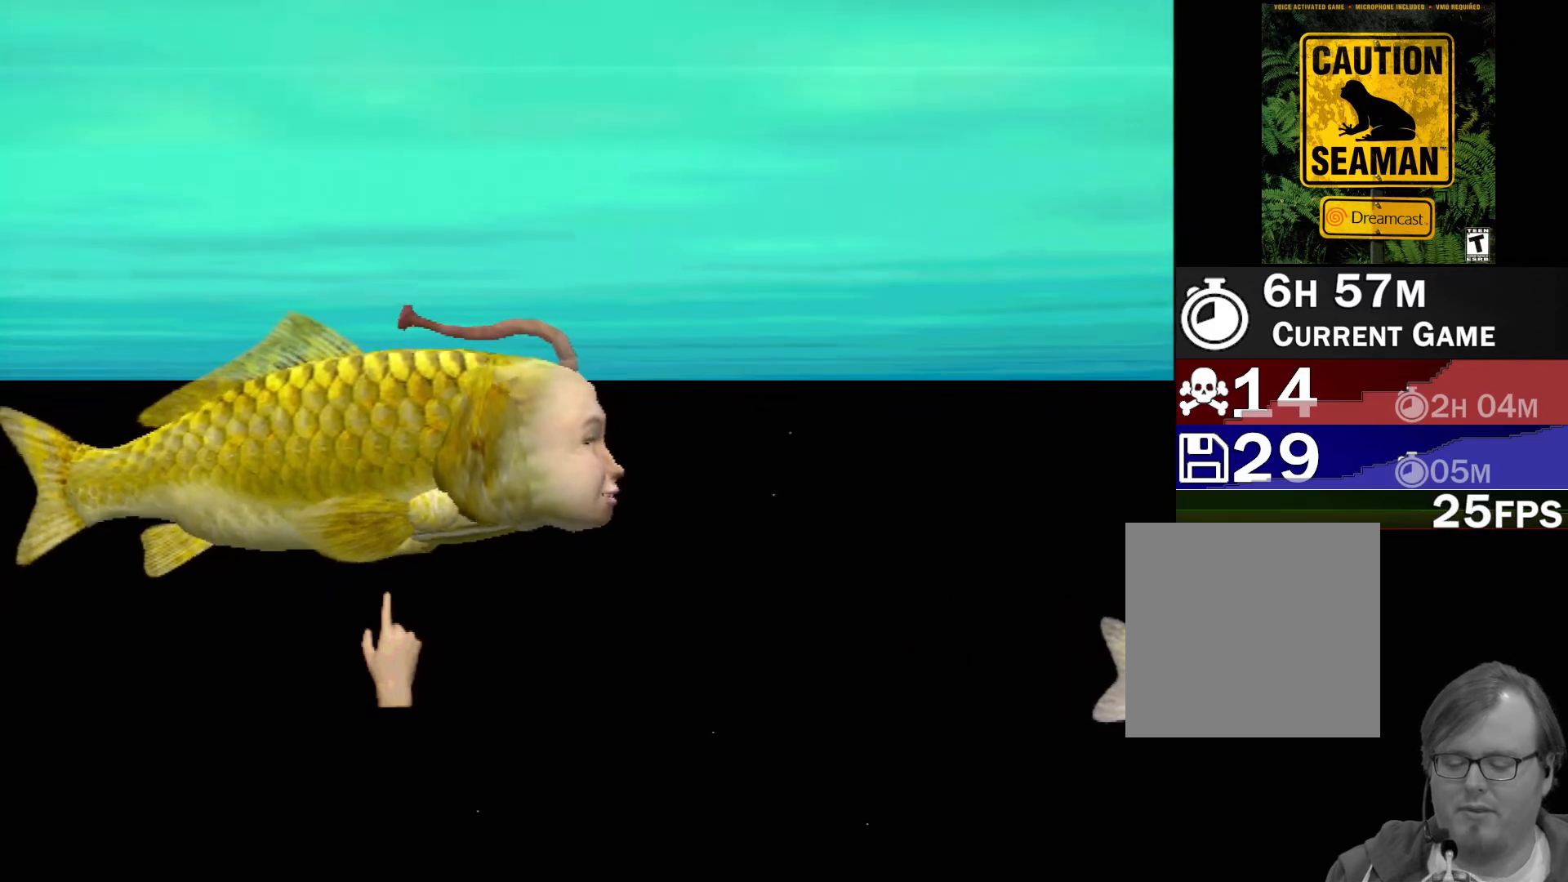
{"buttons": [], "left_stick": "center", "events": []}
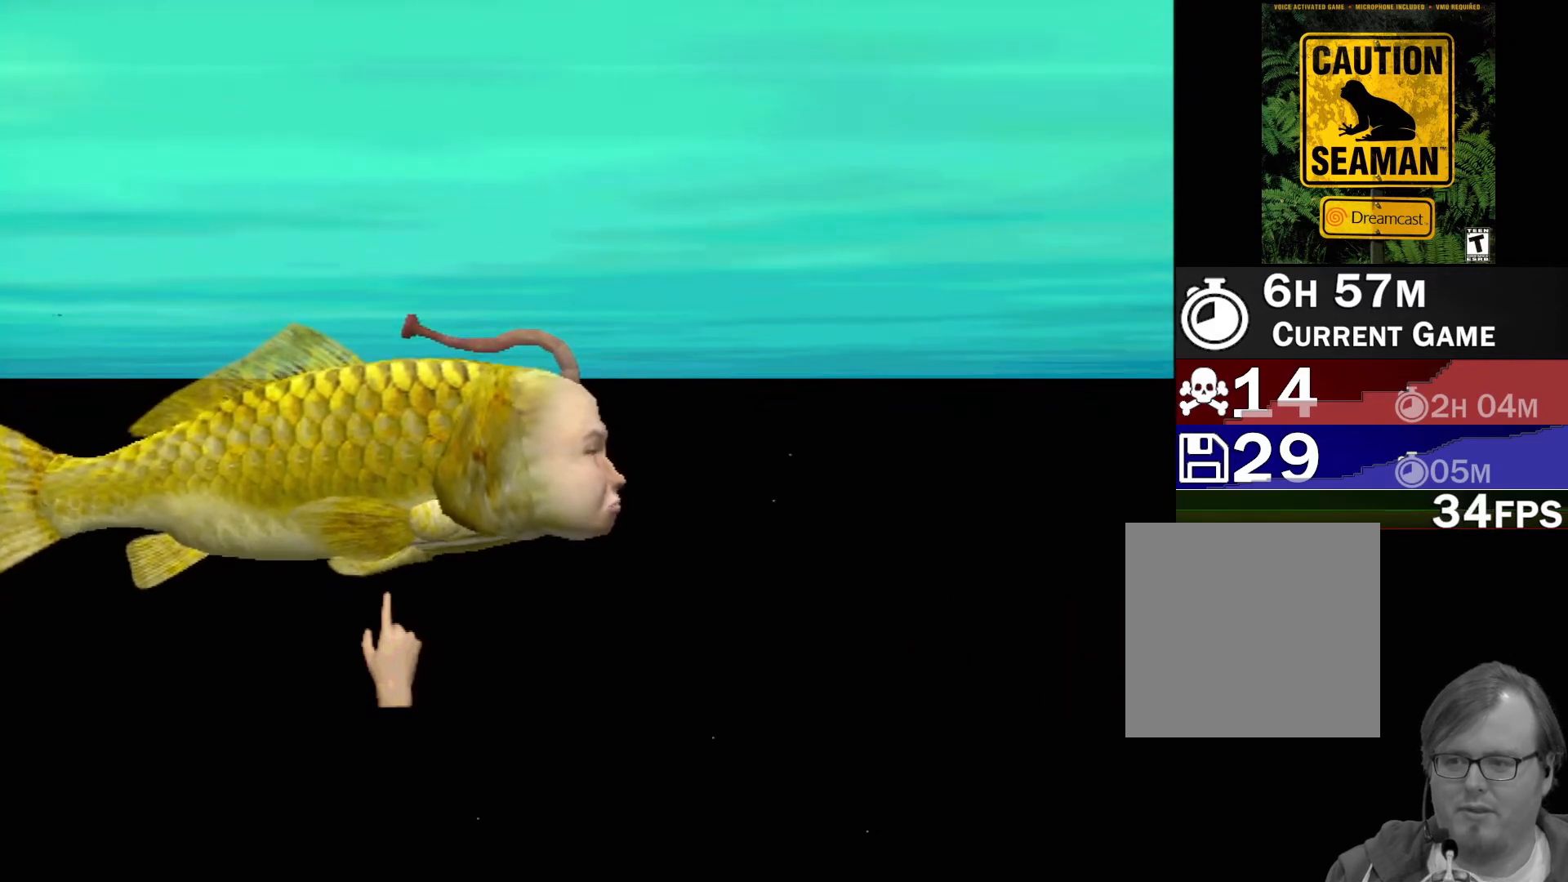
{"buttons": [], "left_stick": "center", "events": []}
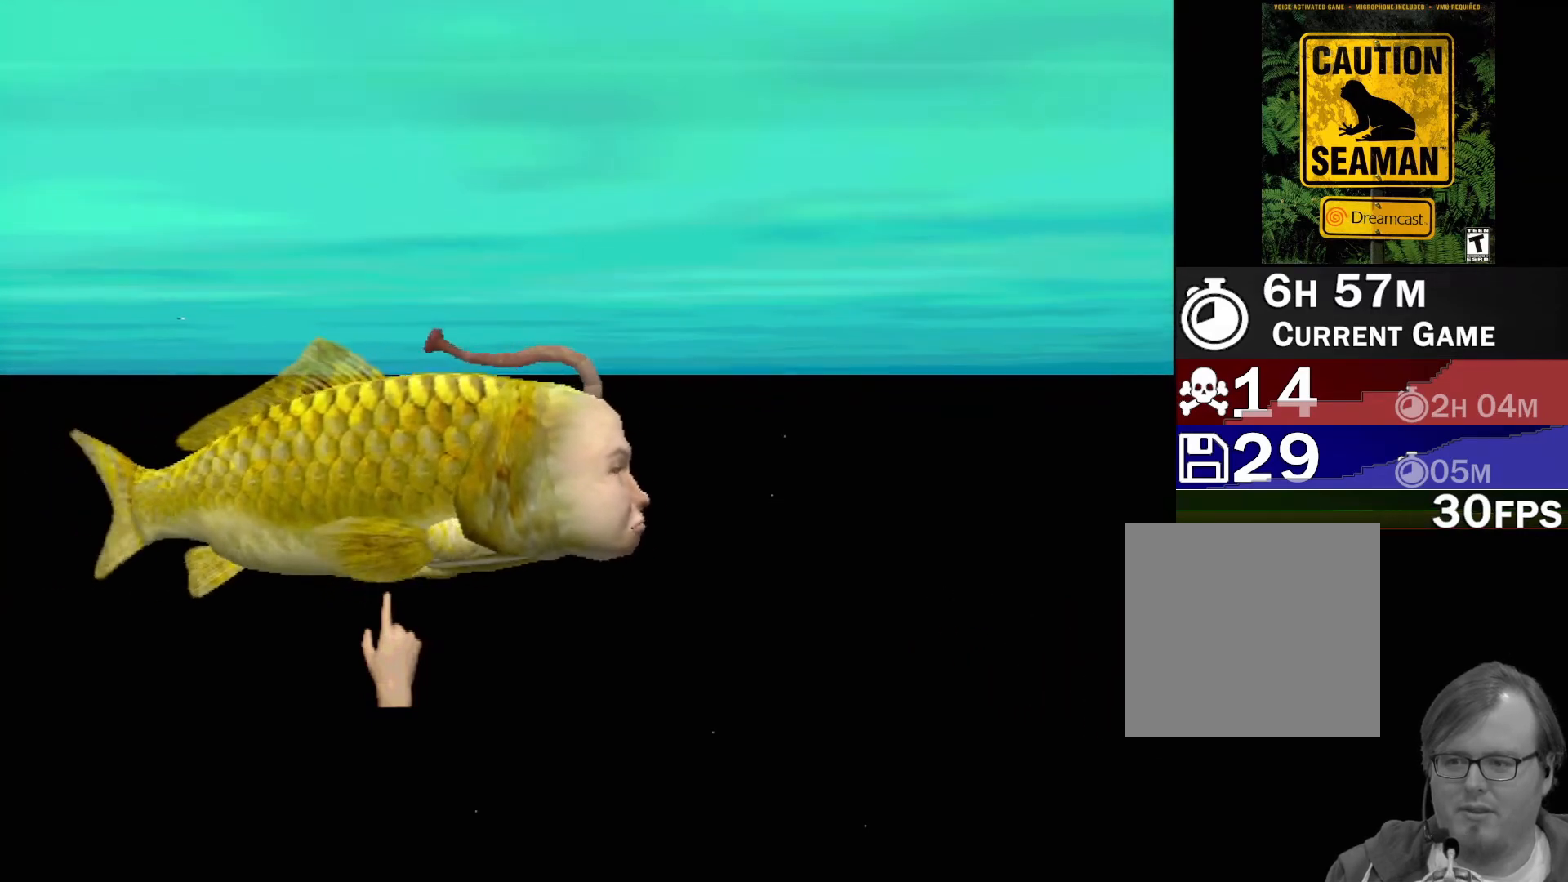
{"buttons": [], "left_stick": "center", "events": []}
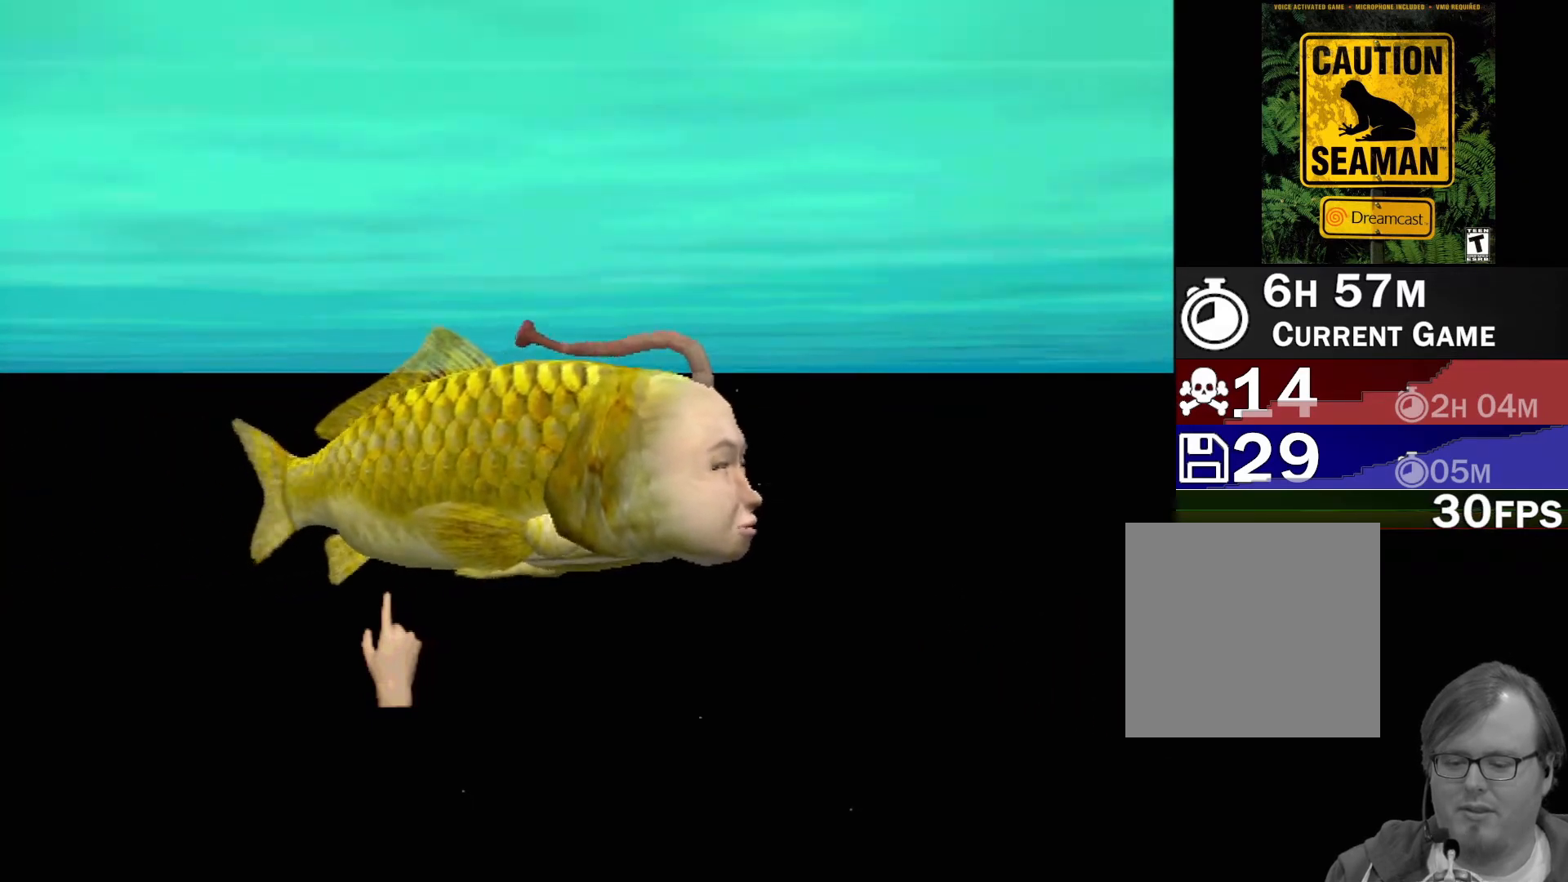
{"buttons": [], "left_stick": "right", "events": [[17, "left_stick", "right"]]}
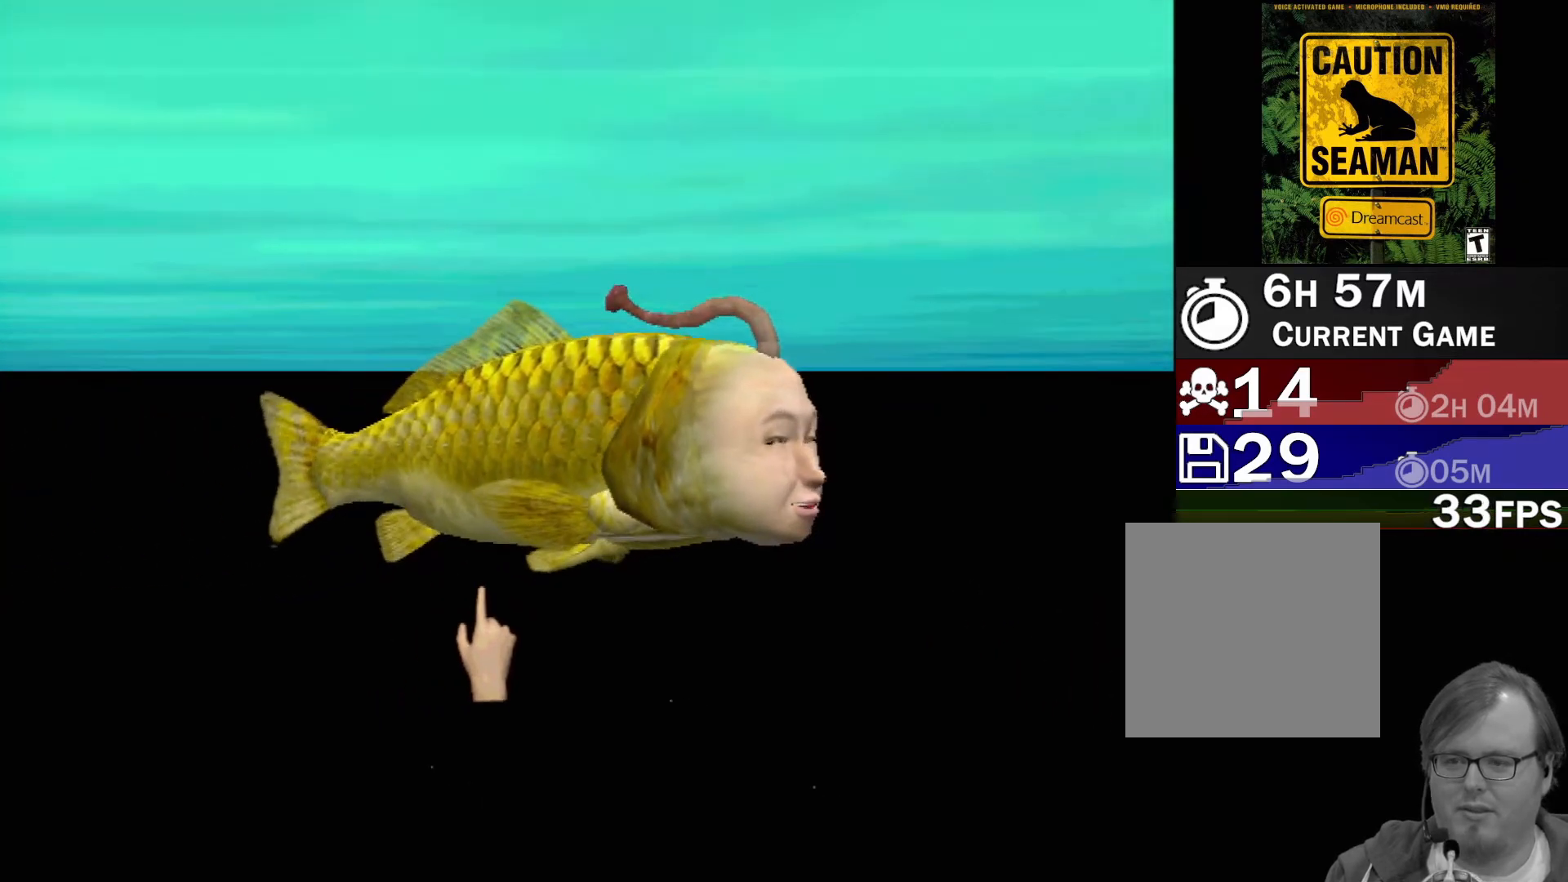
{"buttons": [], "left_stick": "right", "events": []}
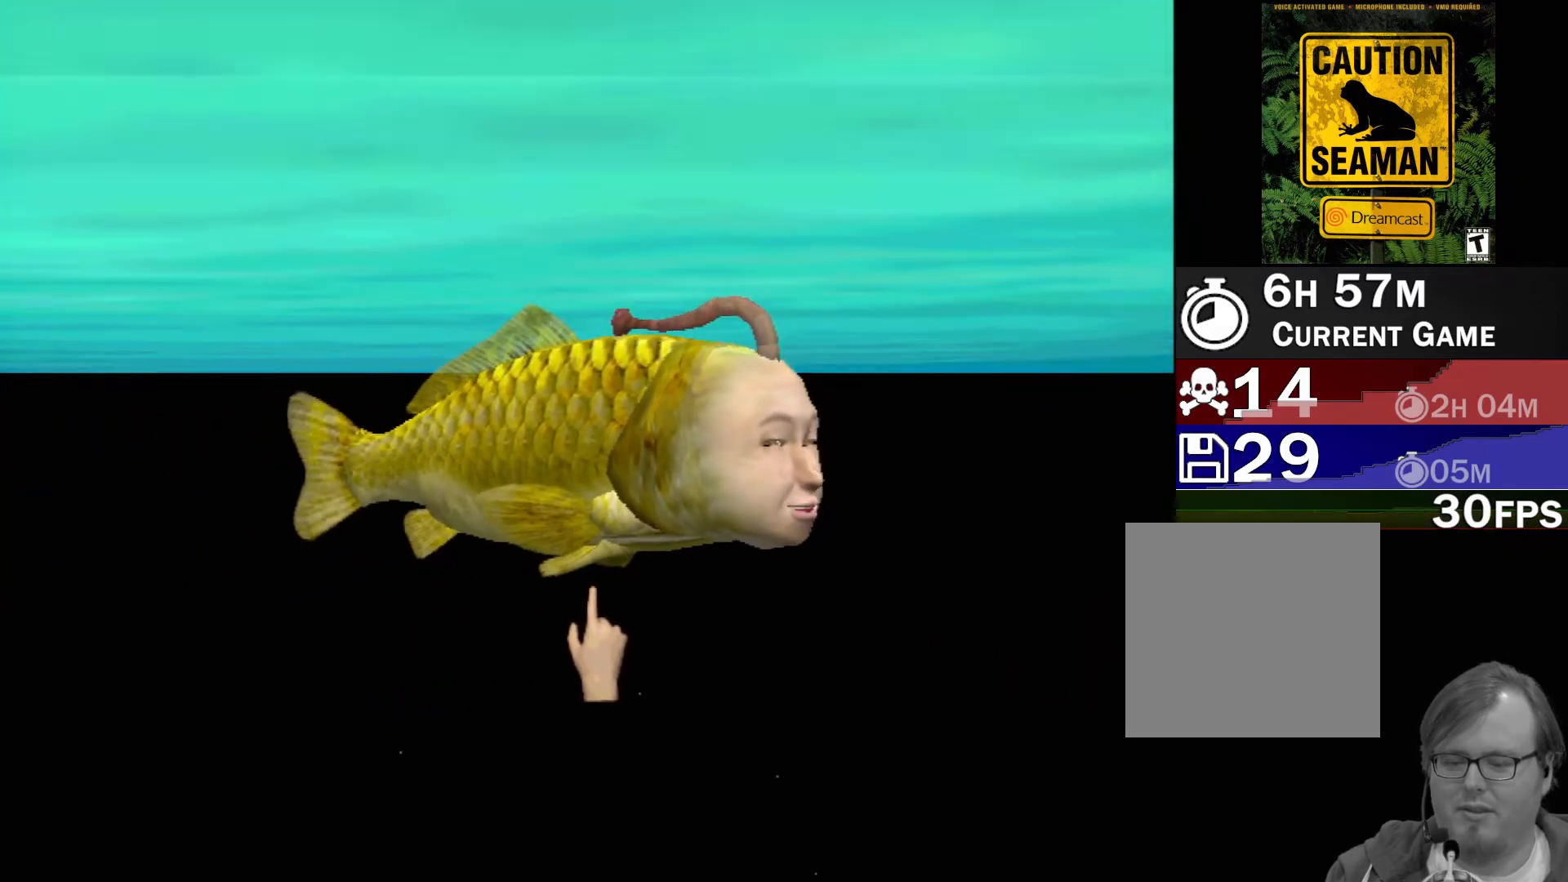
{"buttons": [], "left_stick": "center", "events": [[200, "left_stick", "center"]]}
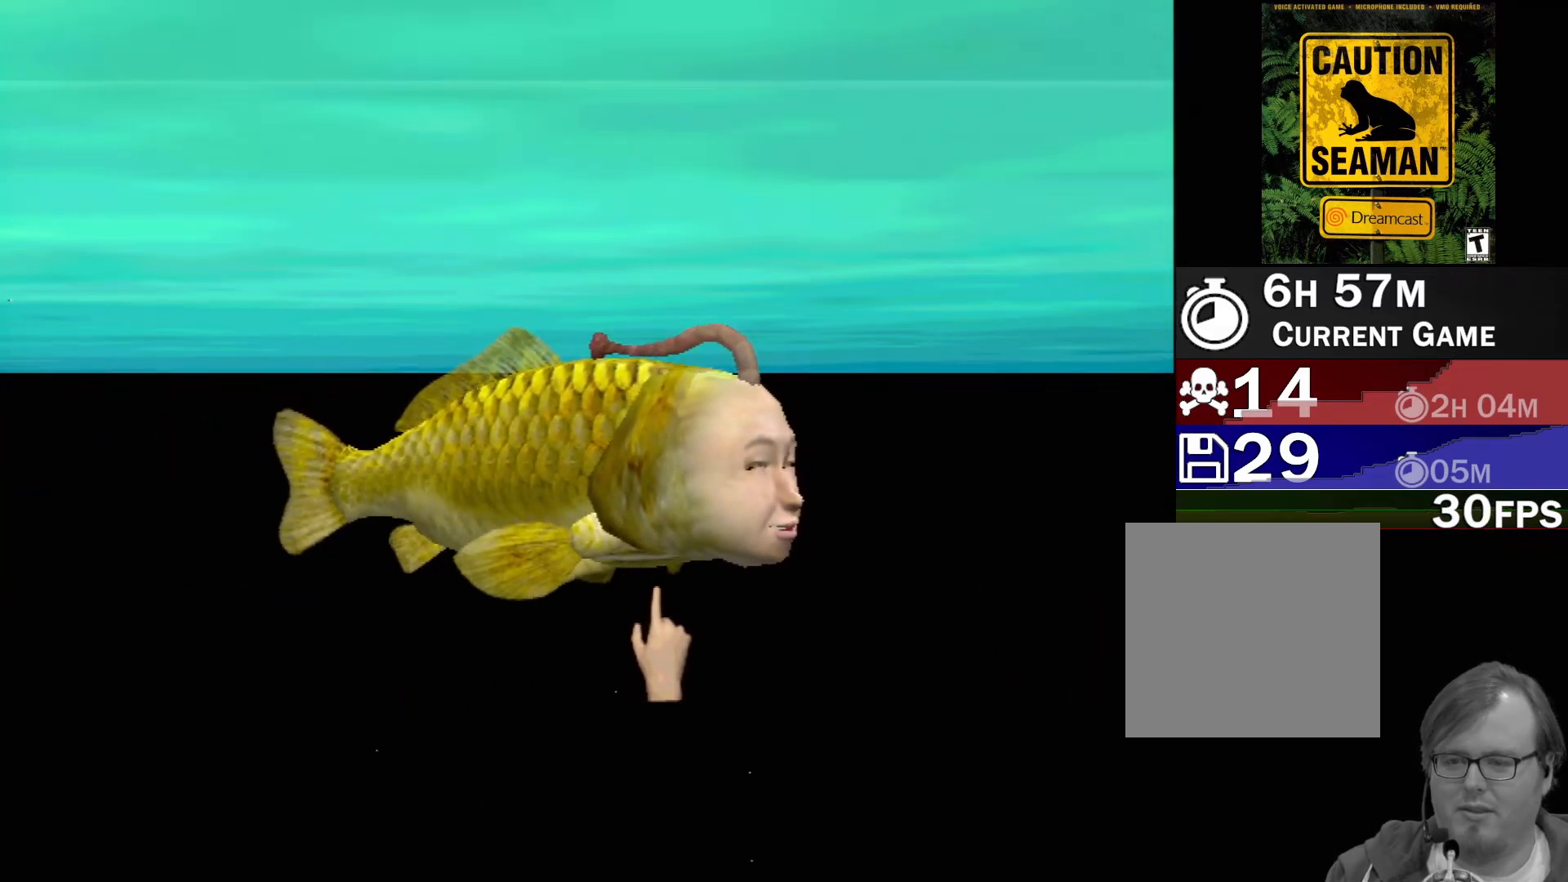
{"buttons": [], "left_stick": "left", "events": [[483, "left_stick", "left"]]}
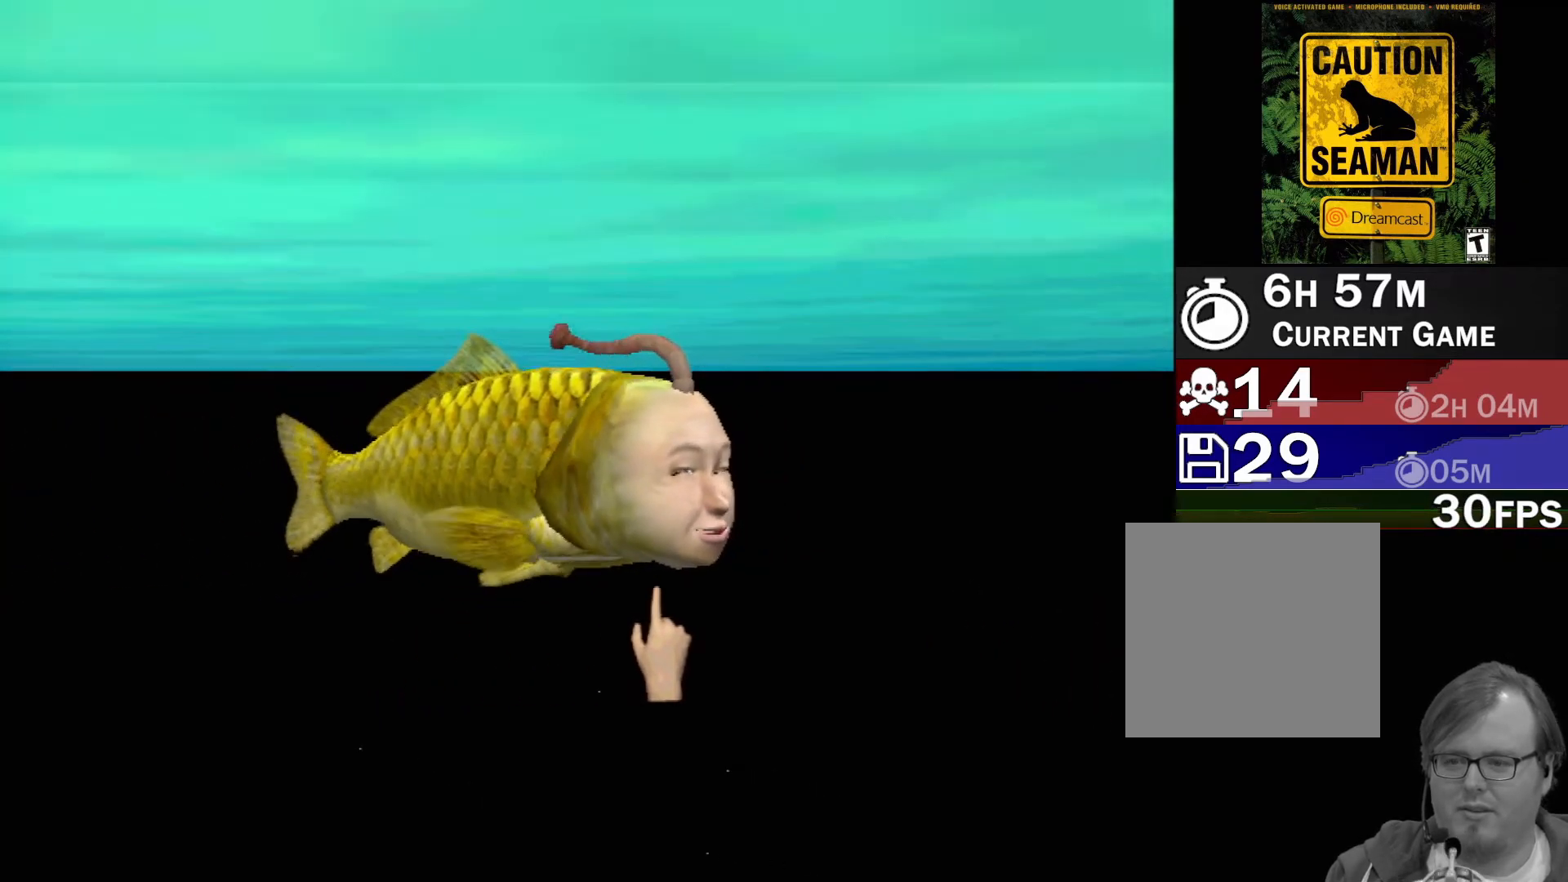
{"buttons": ["A"], "left_stick": "center", "events": [[200, "left_stick", "down-left"], [383, "left_stick", "center"], [483, "A", "down"]]}
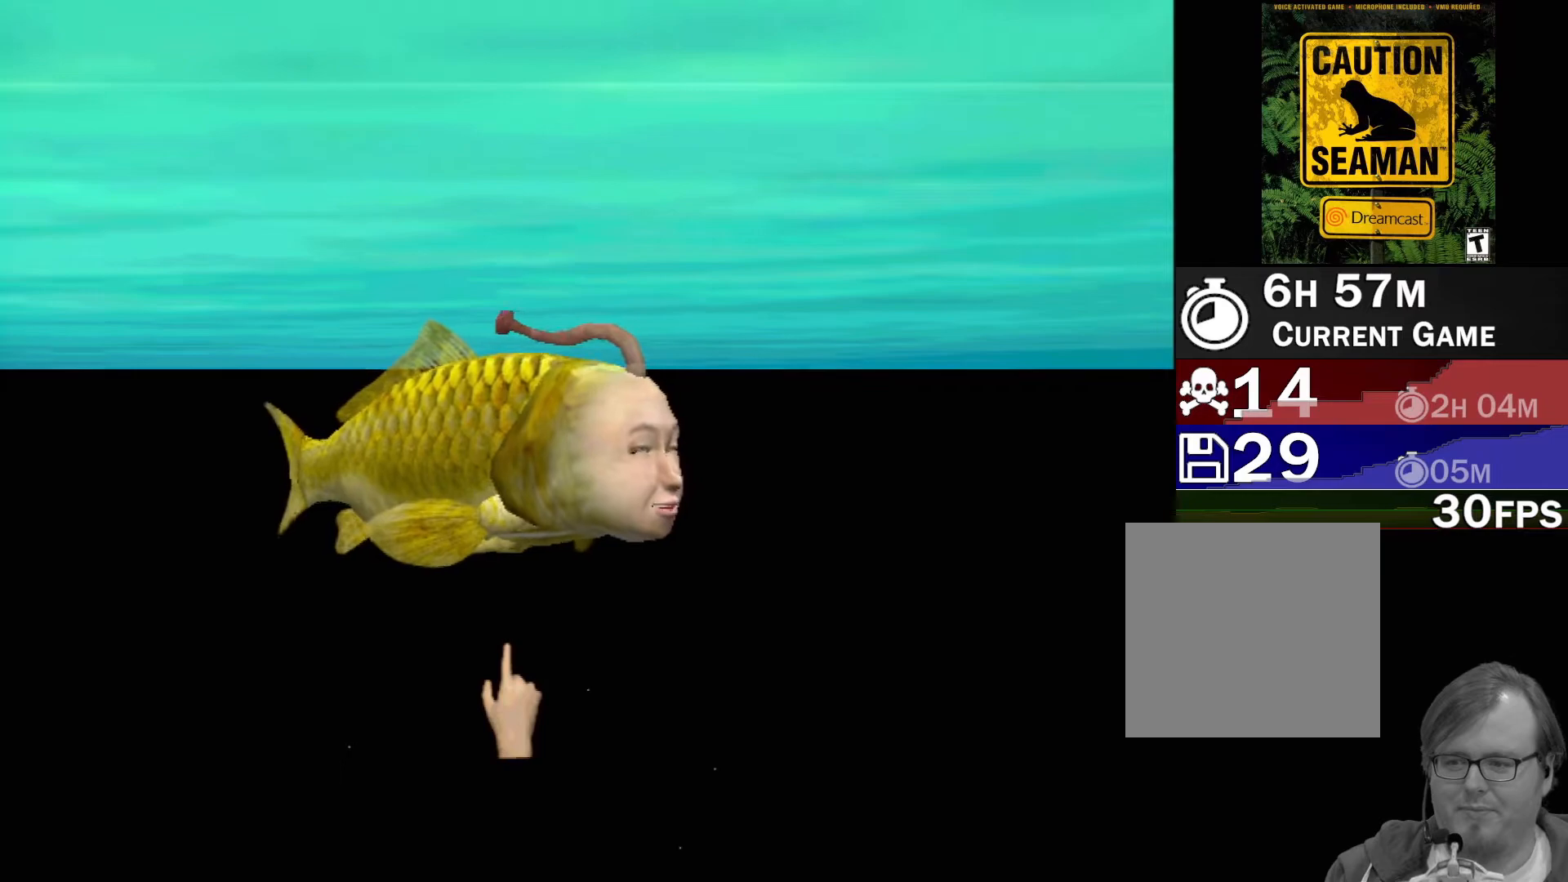
{"buttons": ["A"], "left_stick": "center", "events": []}
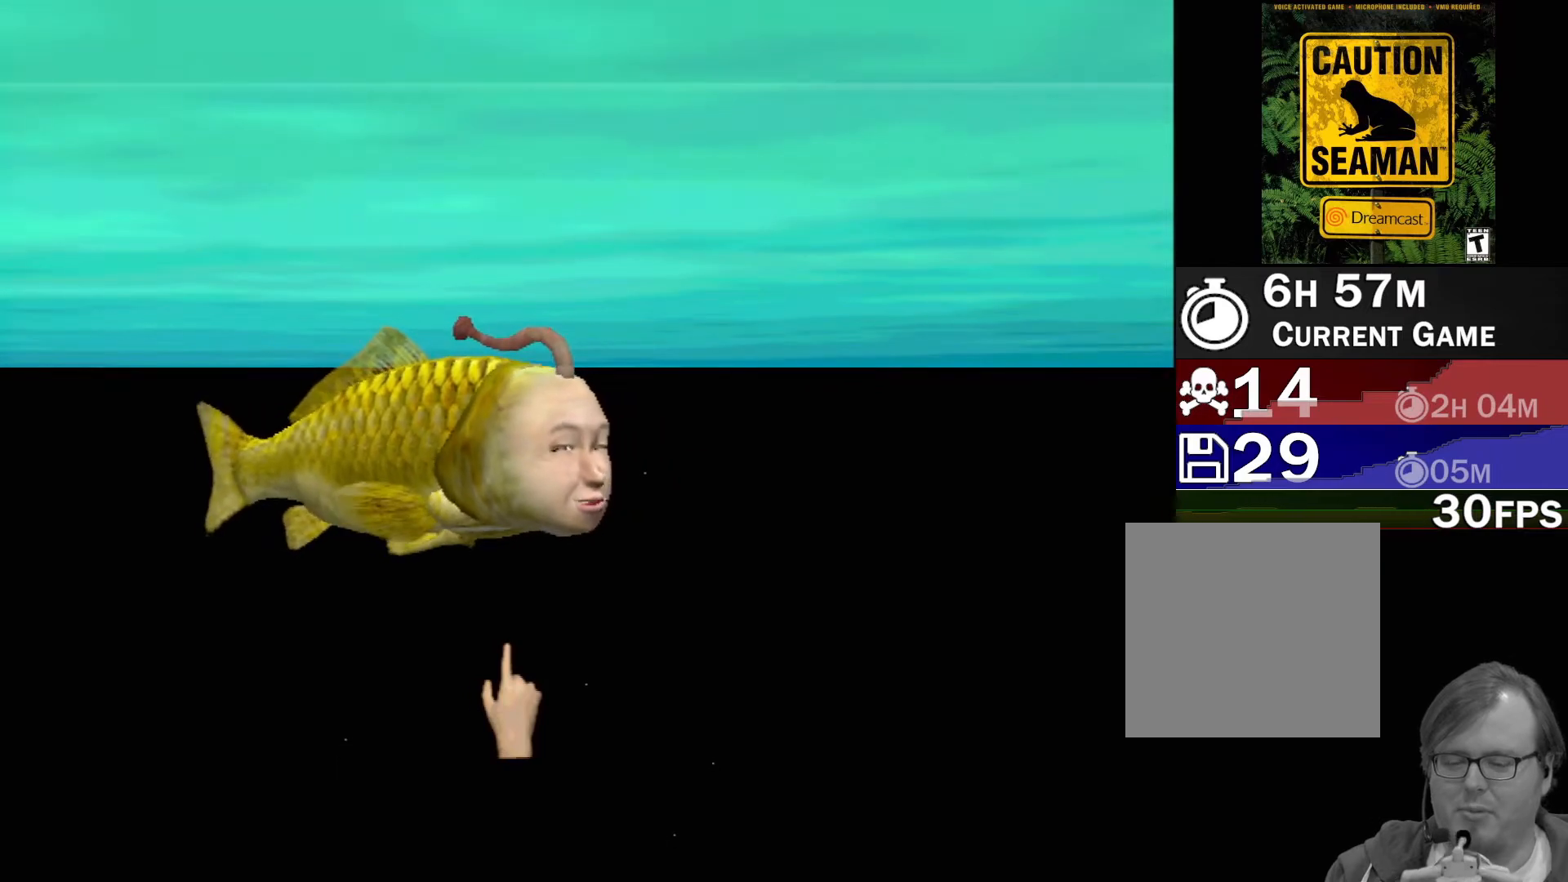
{"buttons": ["A"], "left_stick": "center", "events": []}
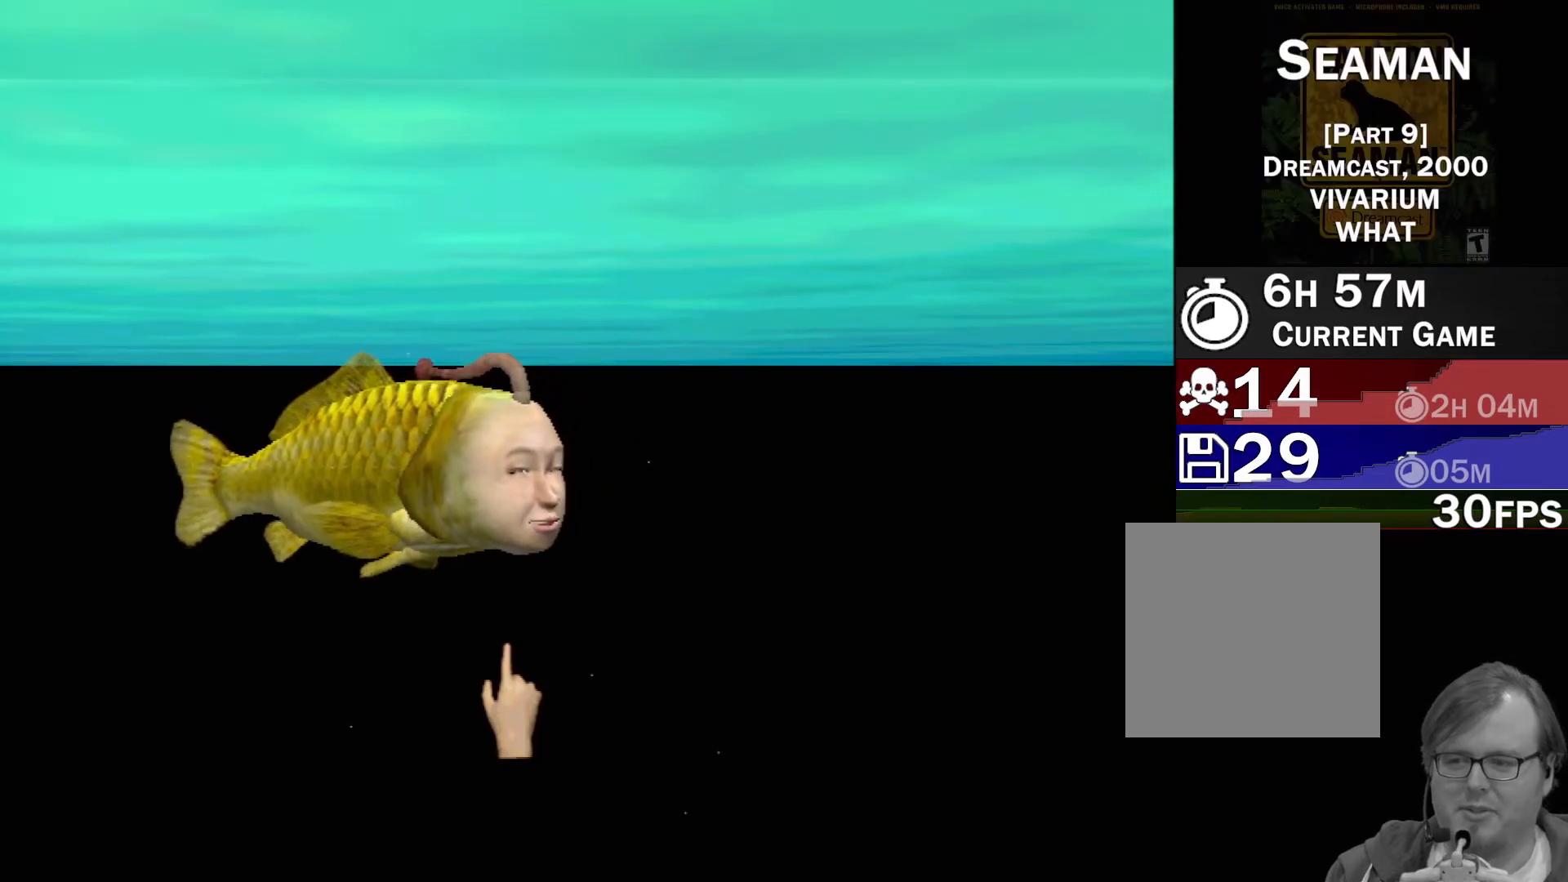
{"buttons": ["A"], "left_stick": "center", "events": []}
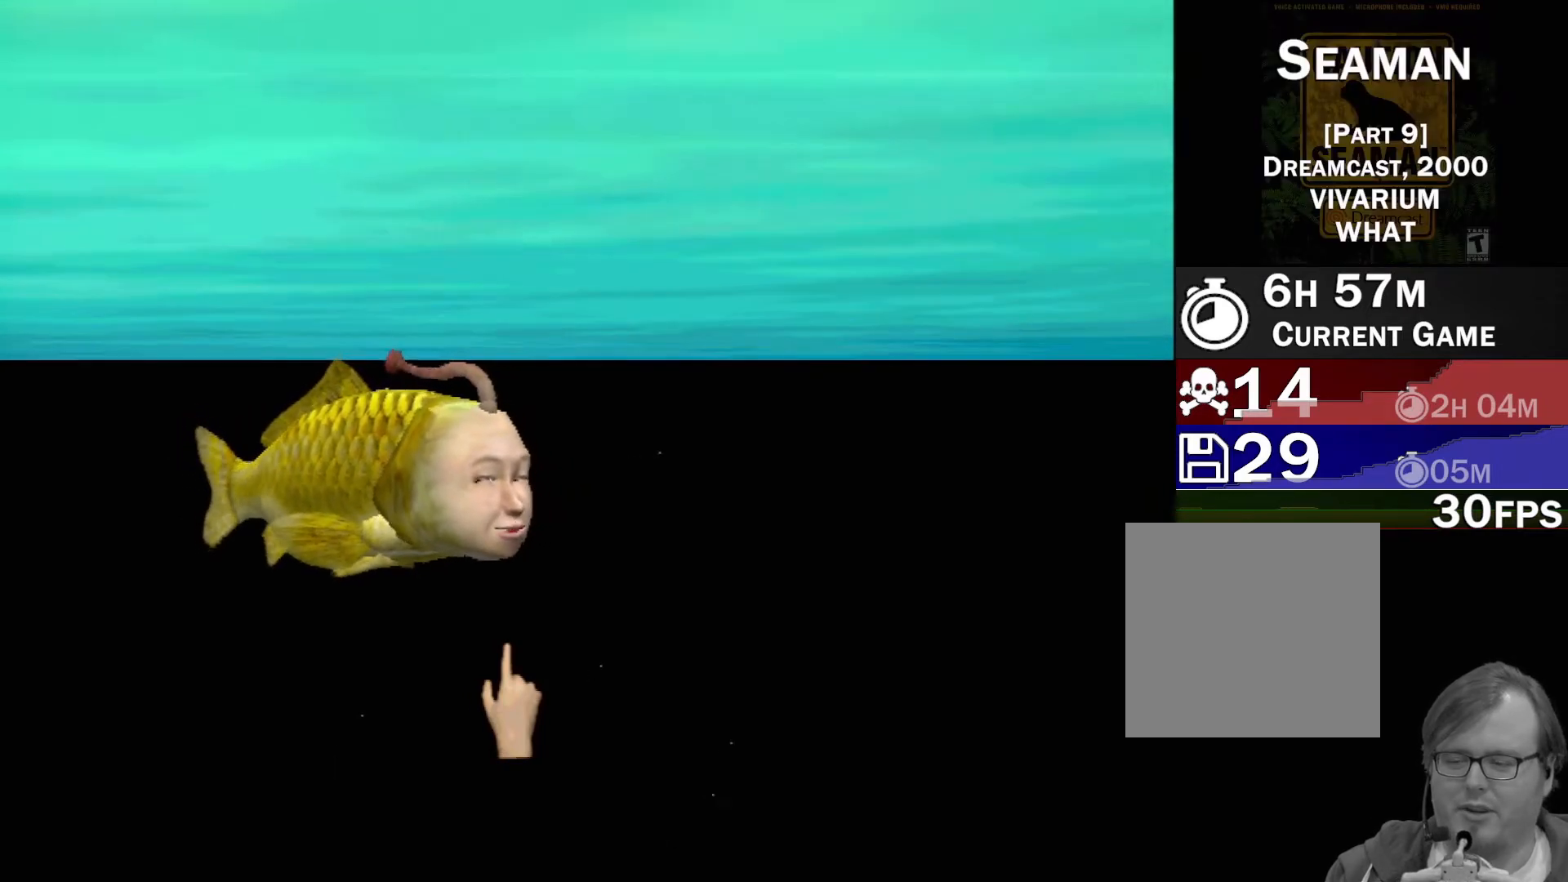
{"buttons": [], "left_stick": "center", "events": [[250, "A", "up"]]}
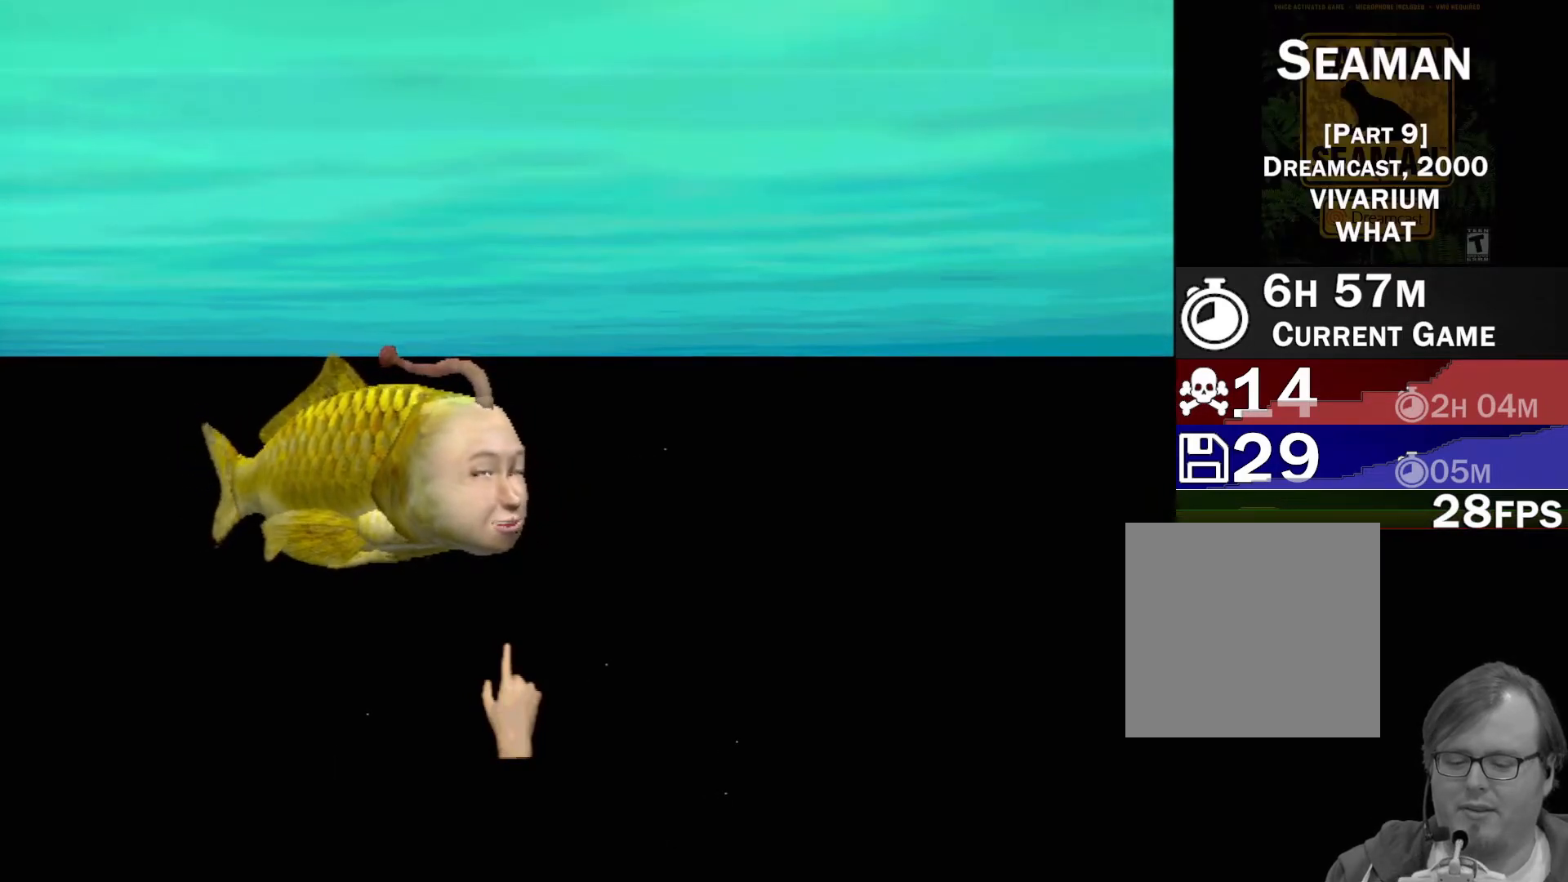
{"buttons": [], "left_stick": "center", "events": []}
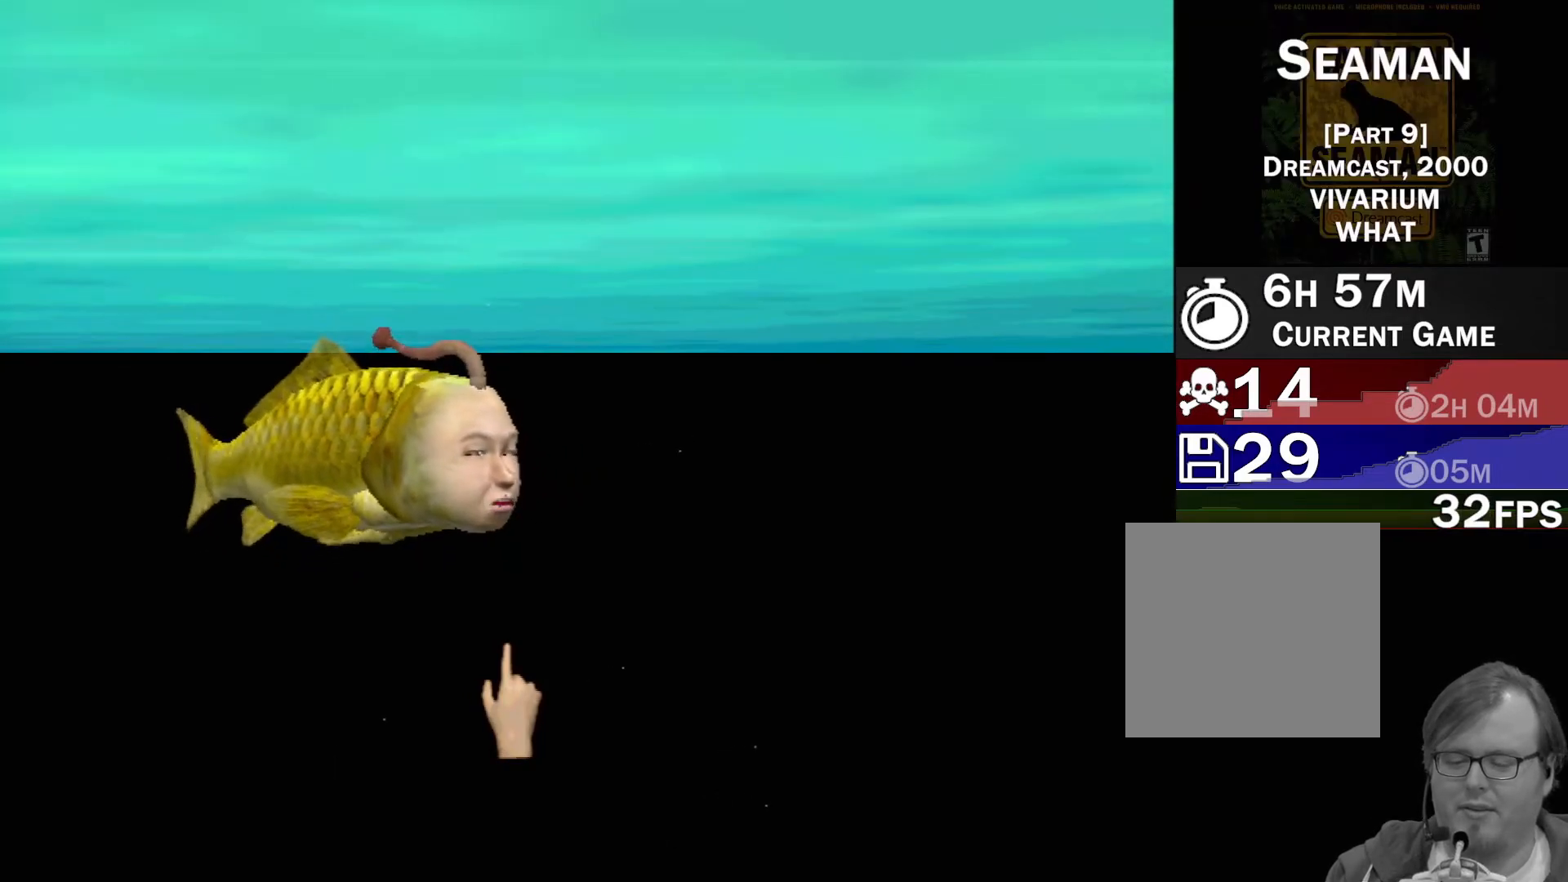
{"buttons": [], "left_stick": "up-left", "events": [[250, "left_stick", "up-left"]]}